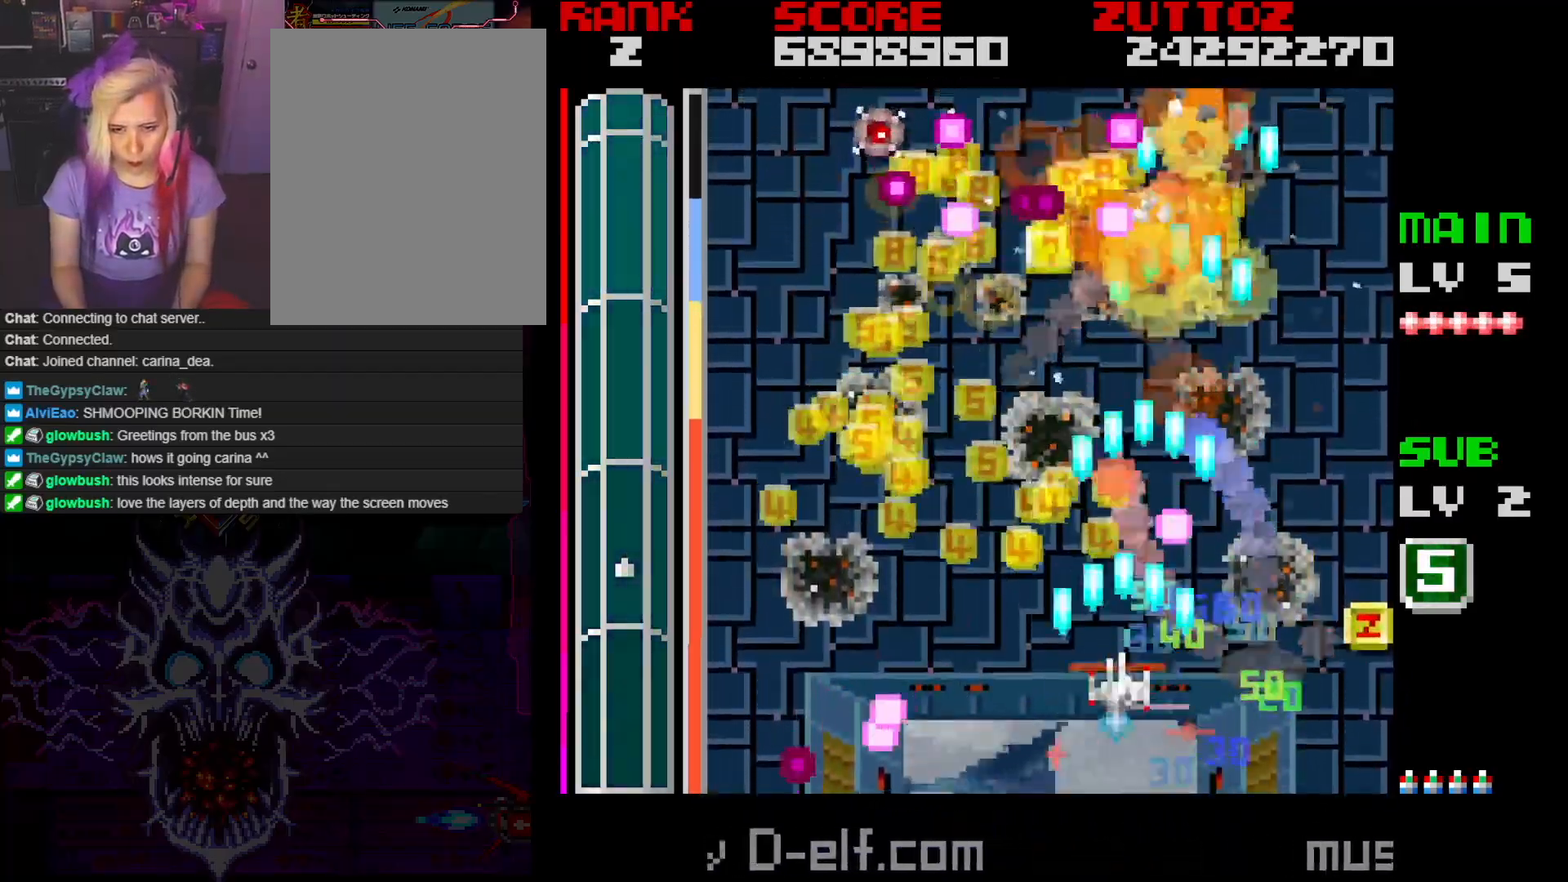
Gameplay with a controller; each line is a JSON object with the inputs held at the frame after it. "events" lists button and stick changes between this image and that frame as [ms after this image, input, new state], when the widget could be followed in between. Not read: L3 R3.
{"buttons": ["A", "DPAD_RIGHT"], "events": [[83, "DPAD_DOWN", "up"], [217, "DPAD_DOWN", "down"], [217, "DPAD_RIGHT", "down"], [217, "DPAD_UP", "down"], [250, "DPAD_LEFT", "up"], [267, "DPAD_DOWN", "up"], [267, "DPAD_UP", "up"]]}
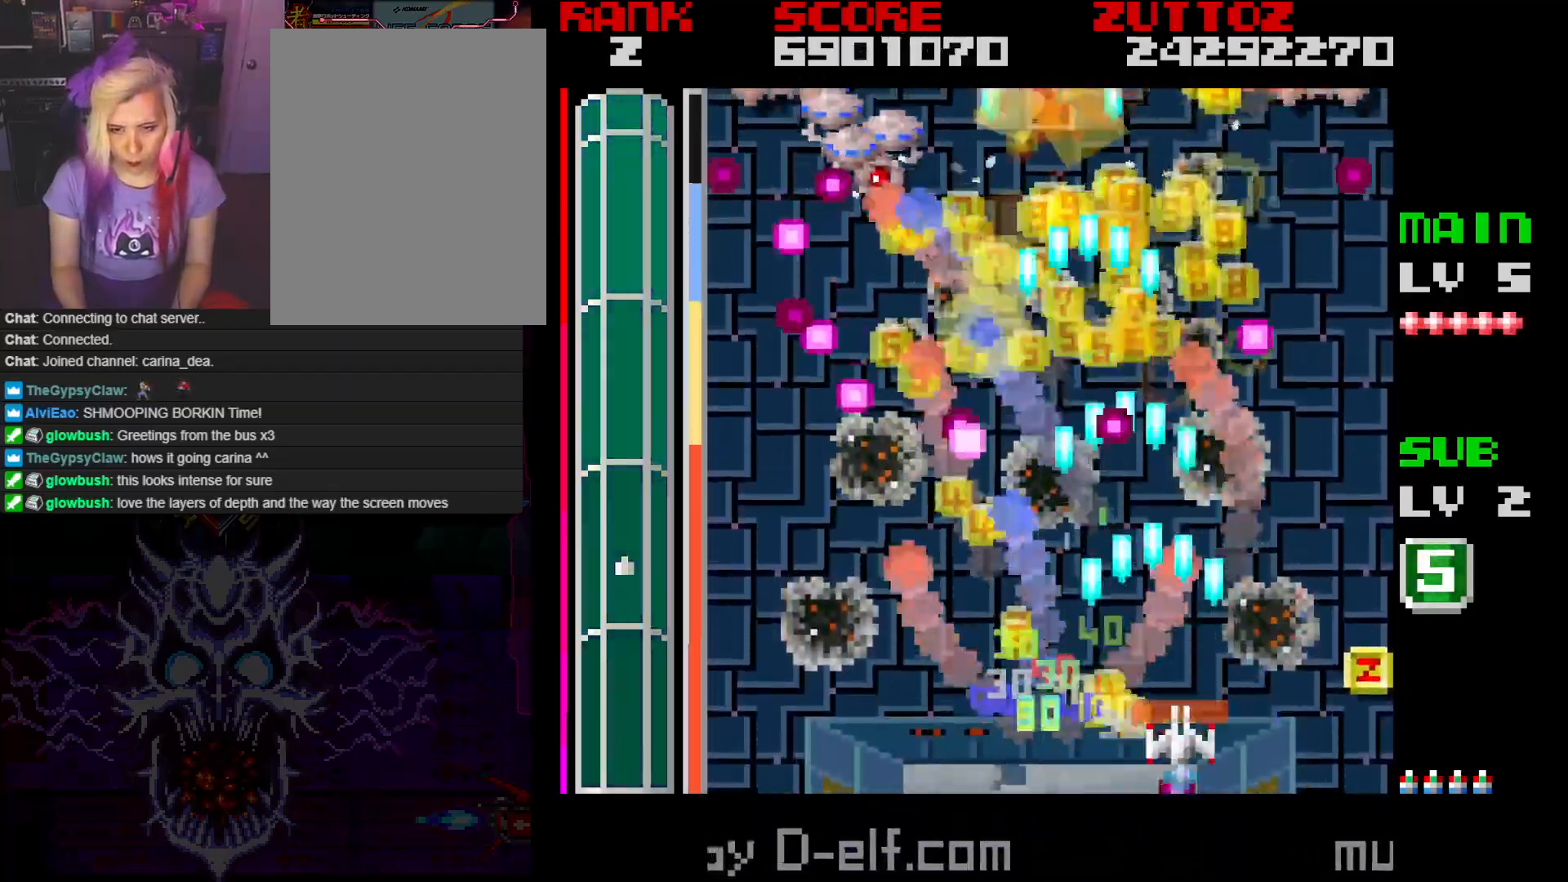
{"buttons": ["A"], "events": [[33, "DPAD_DOWN", "down"], [100, "DPAD_DOWN", "up"], [233, "DPAD_DOWN", "down"], [450, "DPAD_DOWN", "up"], [450, "DPAD_RIGHT", "up"]]}
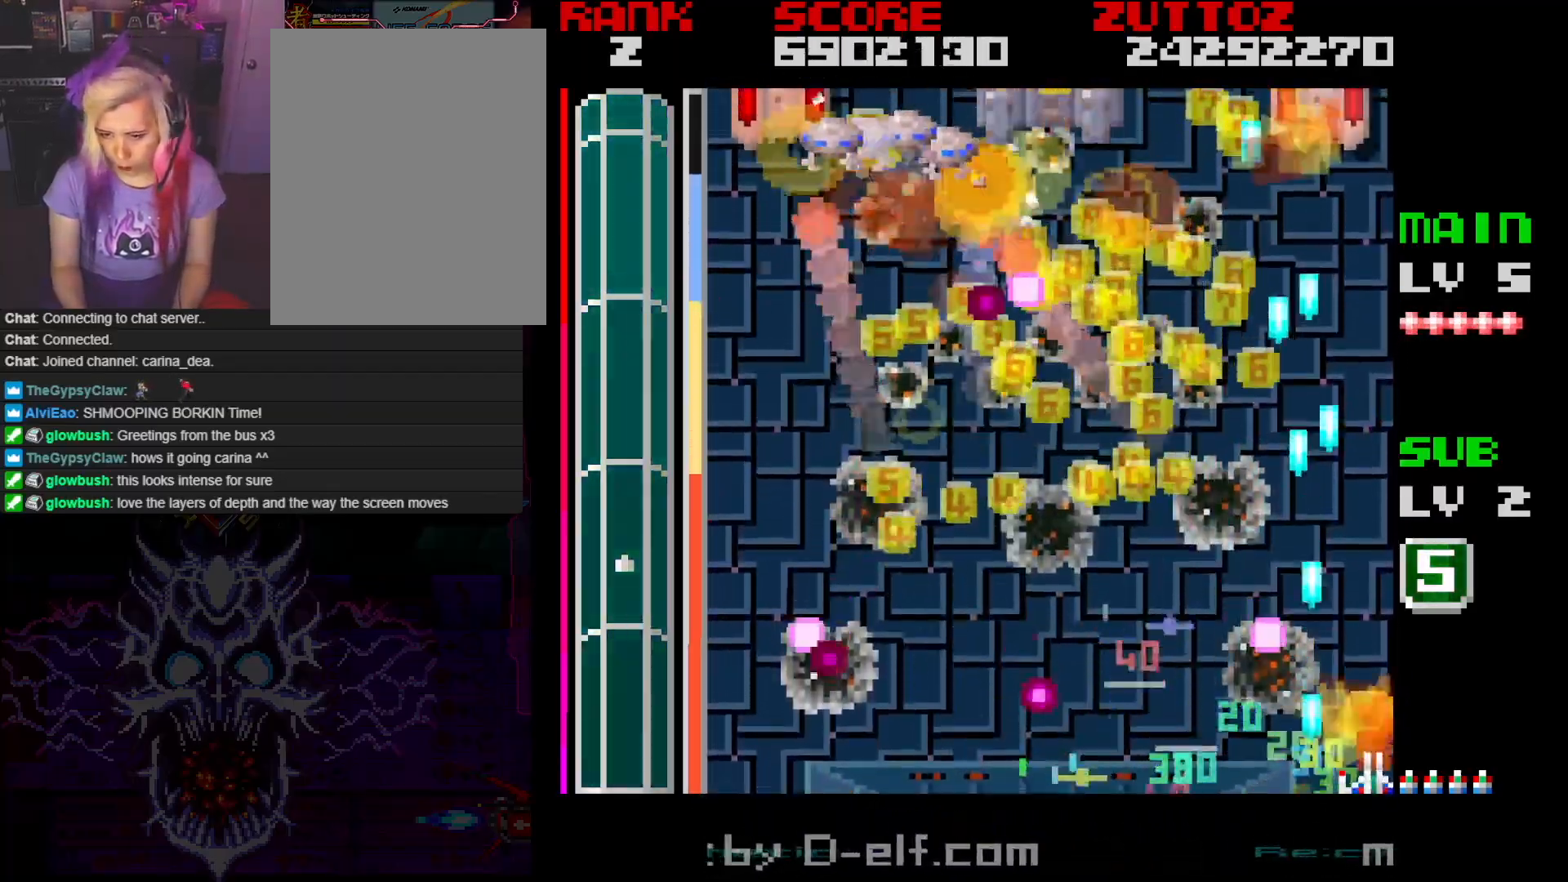
{"buttons": ["A", "DPAD_UP", "DPAD_LEFT"], "events": [[100, "DPAD_DOWN", "down"], [100, "DPAD_LEFT", "down"], [333, "DPAD_DOWN", "up"], [400, "DPAD_UP", "down"]]}
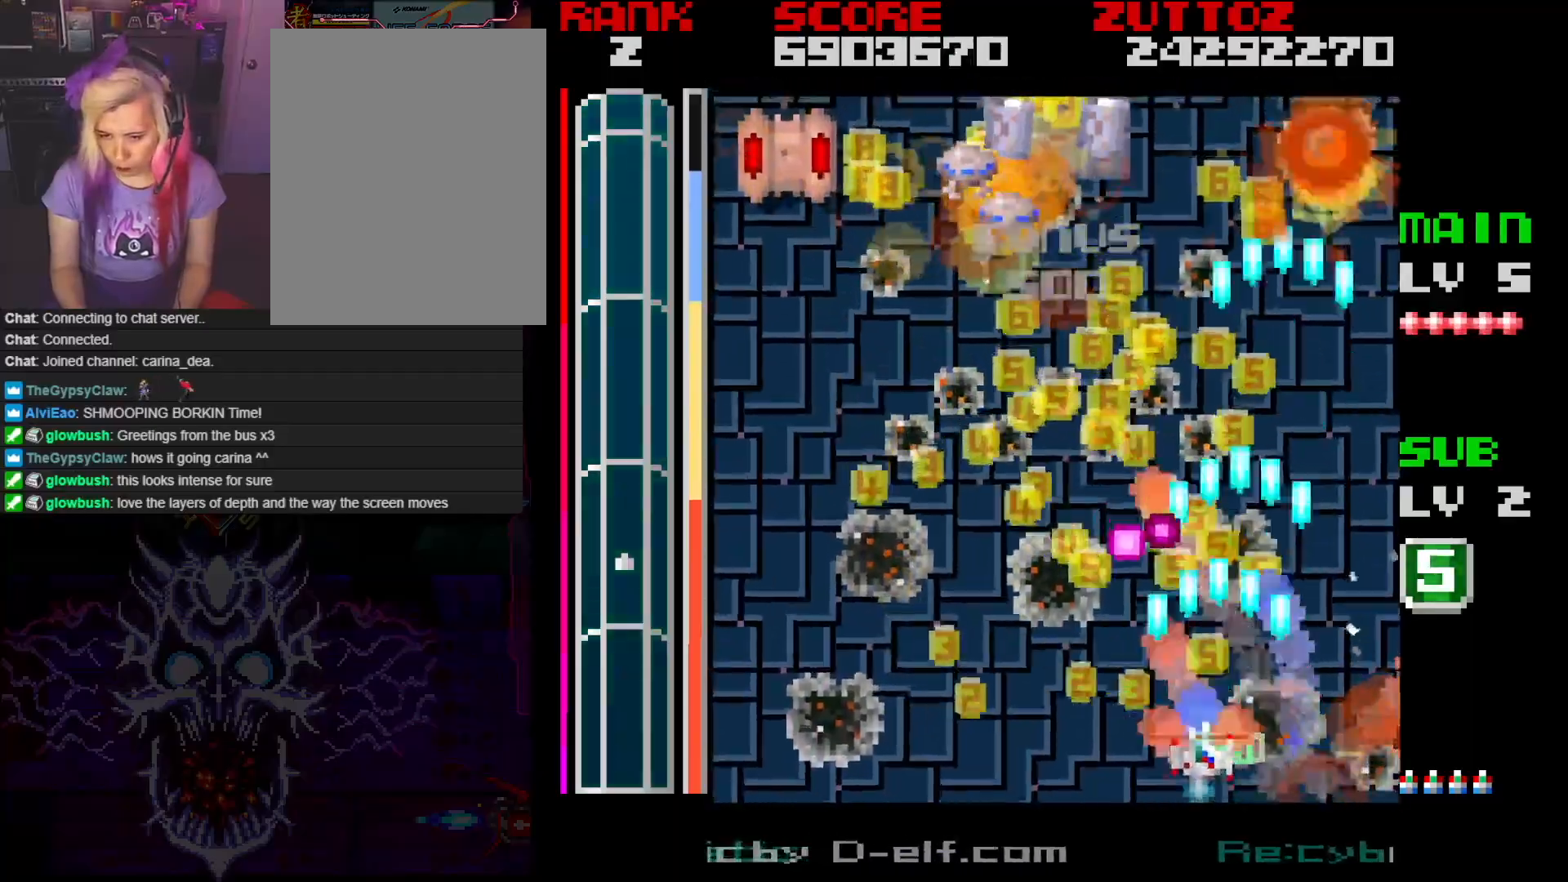
{"buttons": ["A", "DPAD_UP", "DPAD_LEFT"]}
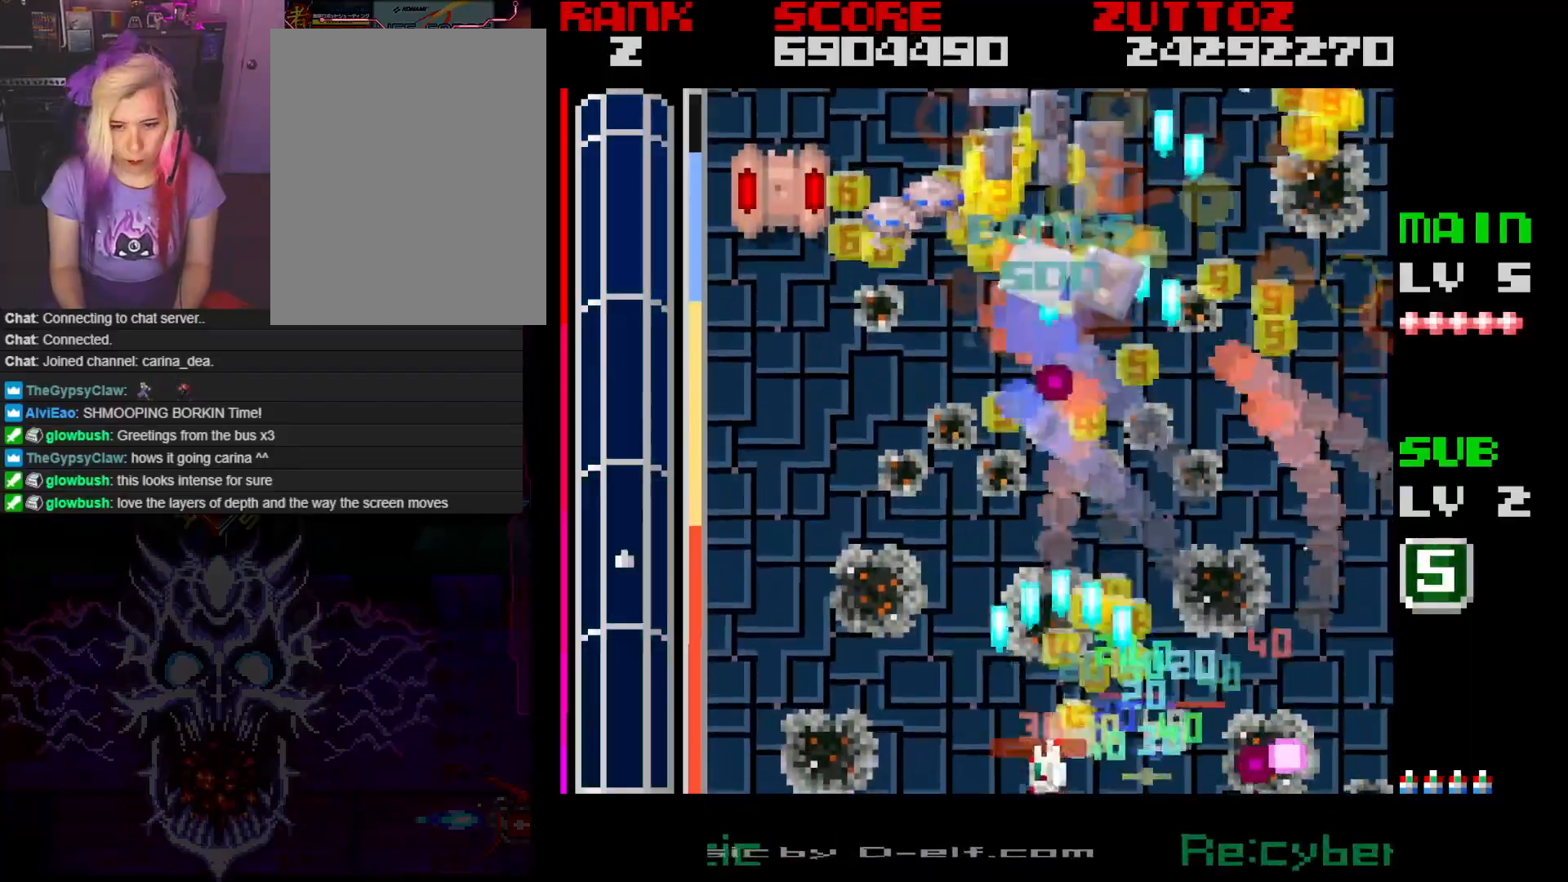
{"buttons": ["A", "DPAD_LEFT"], "events": [[33, "DPAD_LEFT", "up"], [50, "DPAD_RIGHT", "down"], [133, "DPAD_UP", "up"], [217, "DPAD_DOWN", "down"], [250, "DPAD_LEFT", "down"], [250, "DPAD_RIGHT", "up"], [333, "DPAD_DOWN", "up"]]}